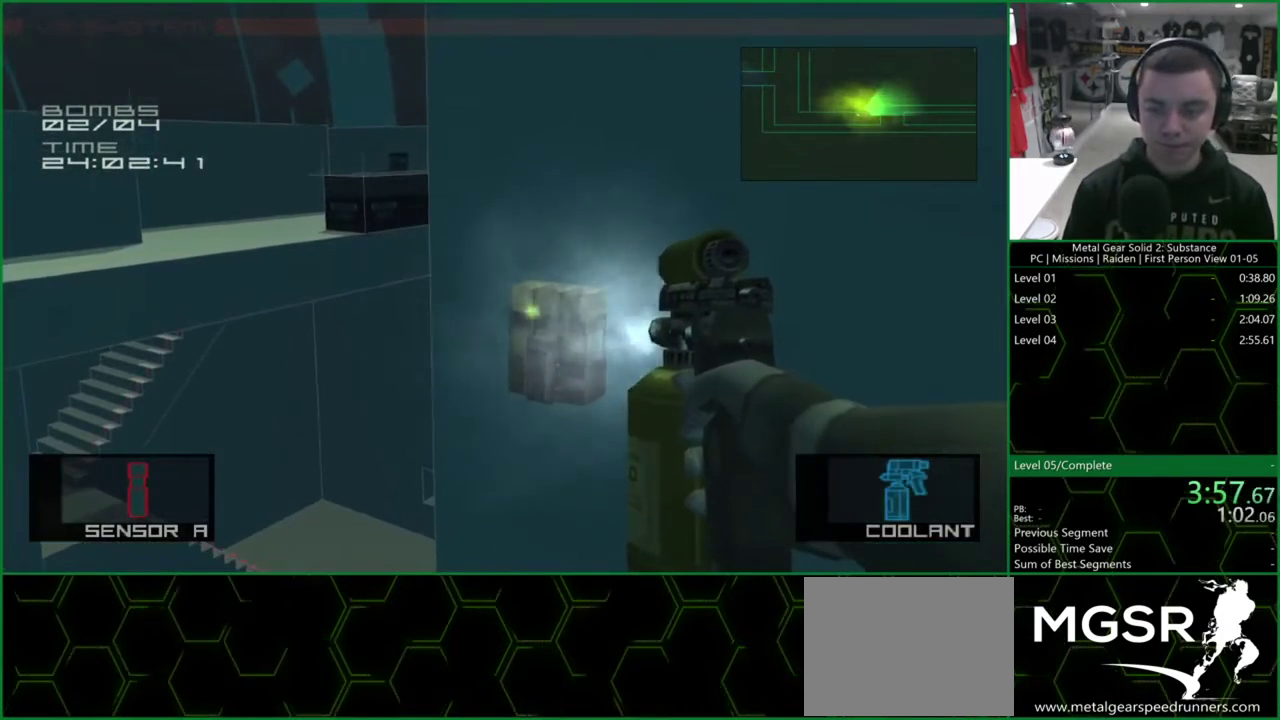
Gameplay with a controller (PlayStation layout); each line is a JSON object with the inputs held at the frame after it. "events" lists button and stick changes between this image and that frame as [ms after this image, input, new state], when the widget could be followed in between. Not read: HOME L3 R1 R3.
{"buttons": ["SQUARE"], "left_stick": "center", "right_stick": "center", "events": []}
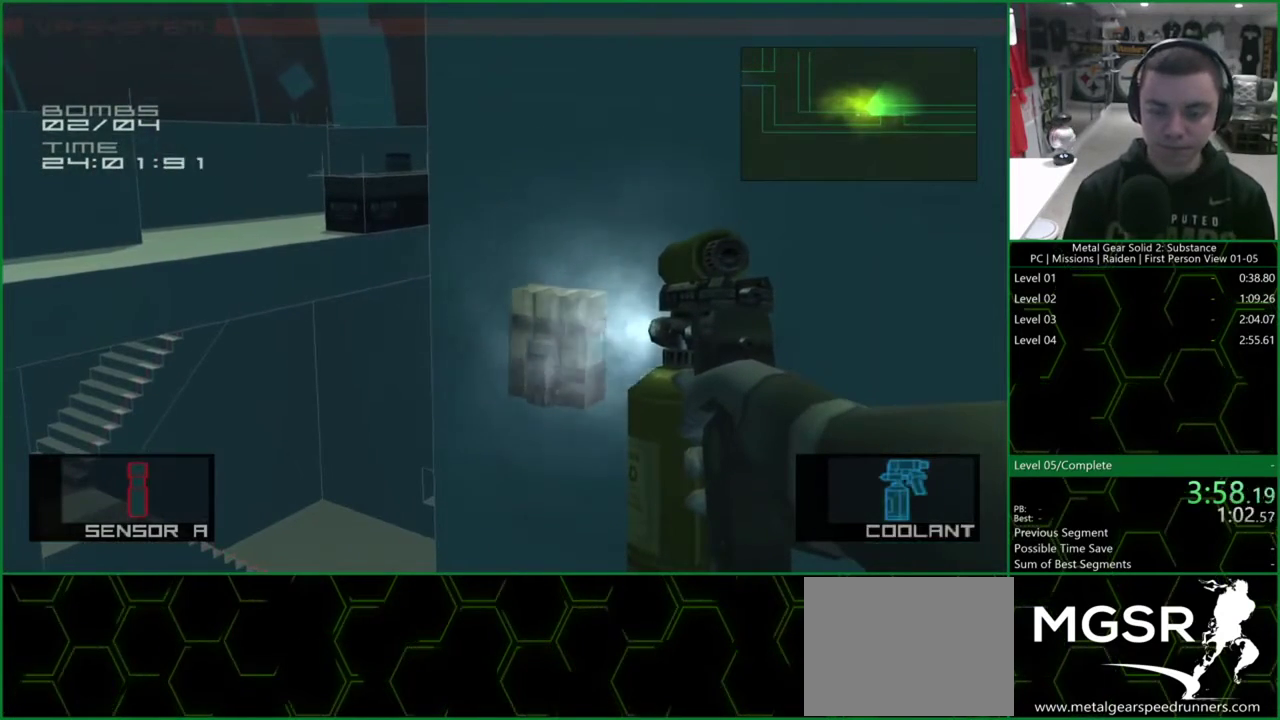
{"buttons": ["SQUARE"], "left_stick": "center", "right_stick": "center", "events": []}
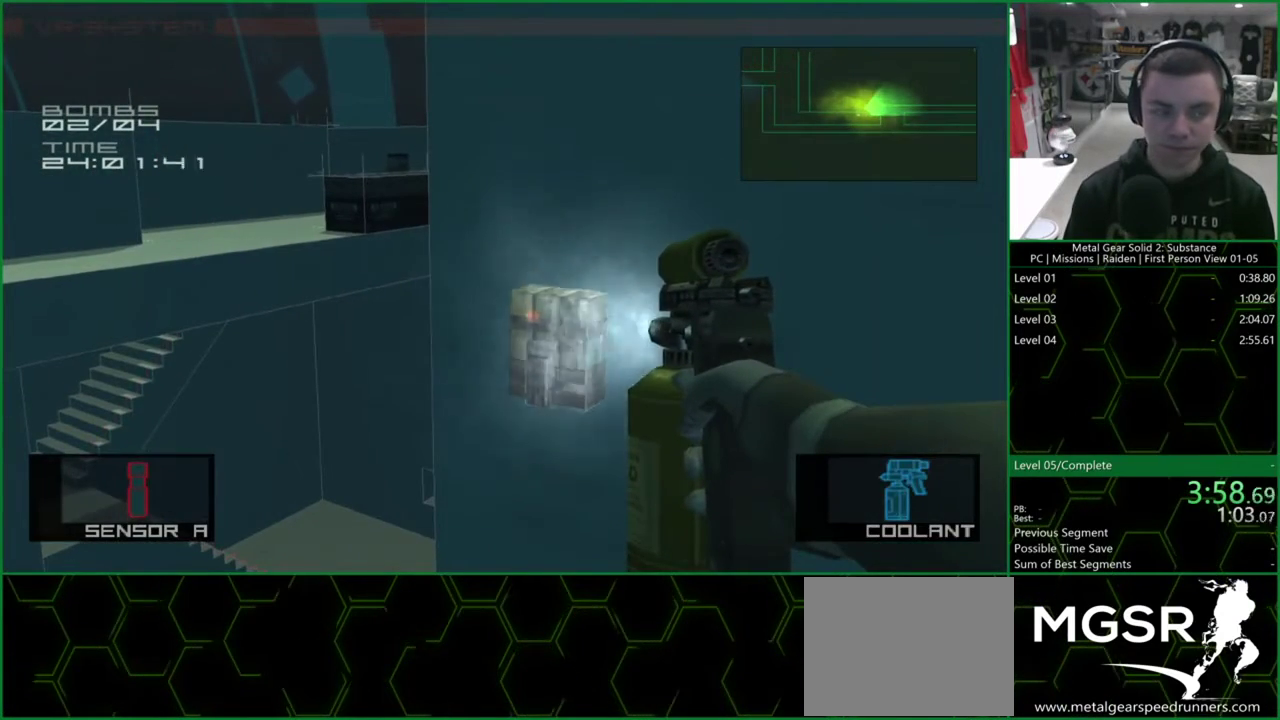
{"buttons": ["L1", "DPAD_LEFT"], "left_stick": "center", "right_stick": "left", "events": [[100, "R2", "down"], [100, "SQUARE", "up"], [167, "DPAD_LEFT", "down"], [167, "R2", "up"], [200, "L1", "down"], [300, "right_stick", "left"]]}
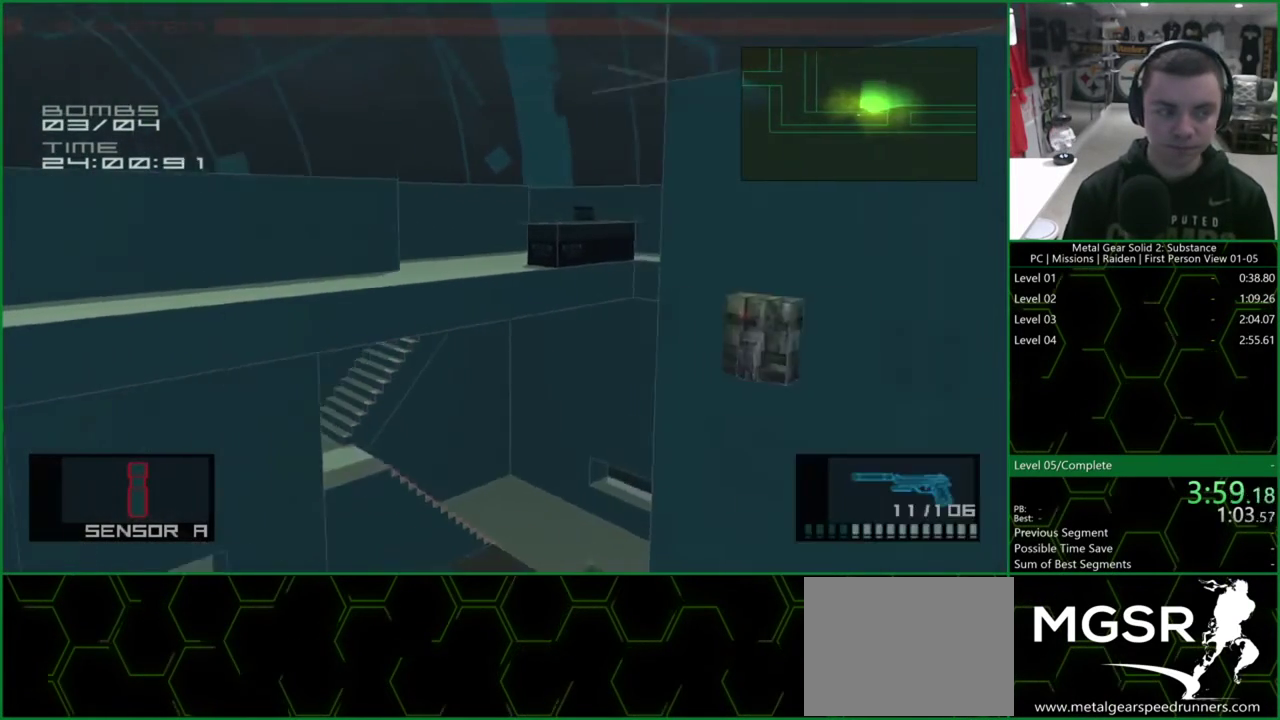
{"buttons": ["L1", "DPAD_LEFT"], "left_stick": "center", "right_stick": "left", "events": [[33, "right_stick", "center"], [467, "right_stick", "left"]]}
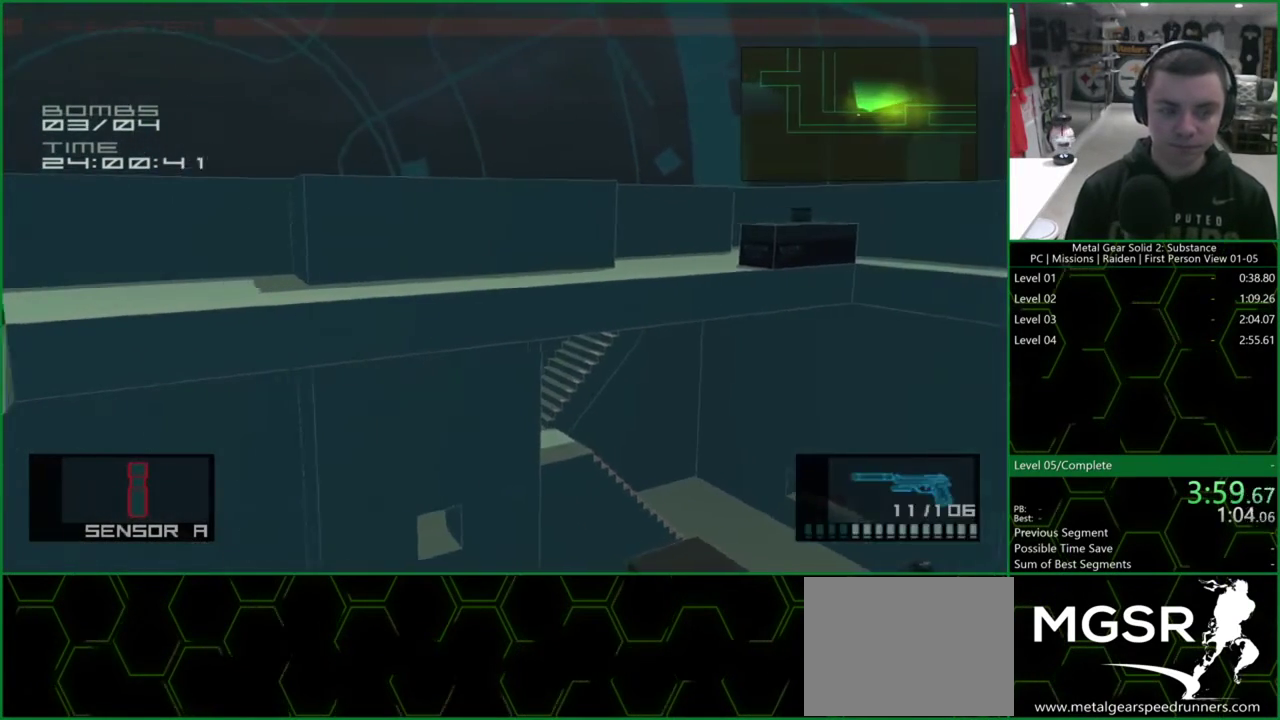
{"buttons": ["L1", "DPAD_LEFT"], "left_stick": "center", "right_stick": "center", "events": [[300, "right_stick", "center"]]}
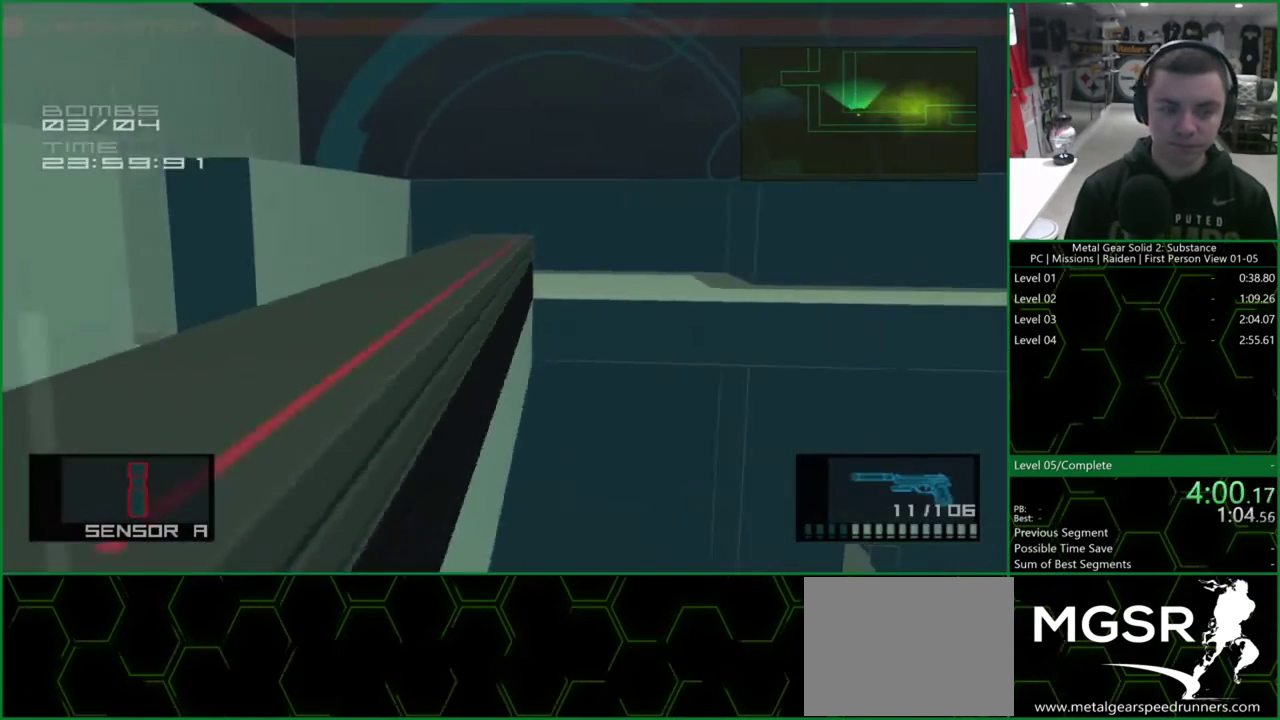
{"buttons": ["L1", "DPAD_UP"], "left_stick": "center", "right_stick": "center", "events": [[400, "DPAD_UP", "down"], [467, "DPAD_LEFT", "up"]]}
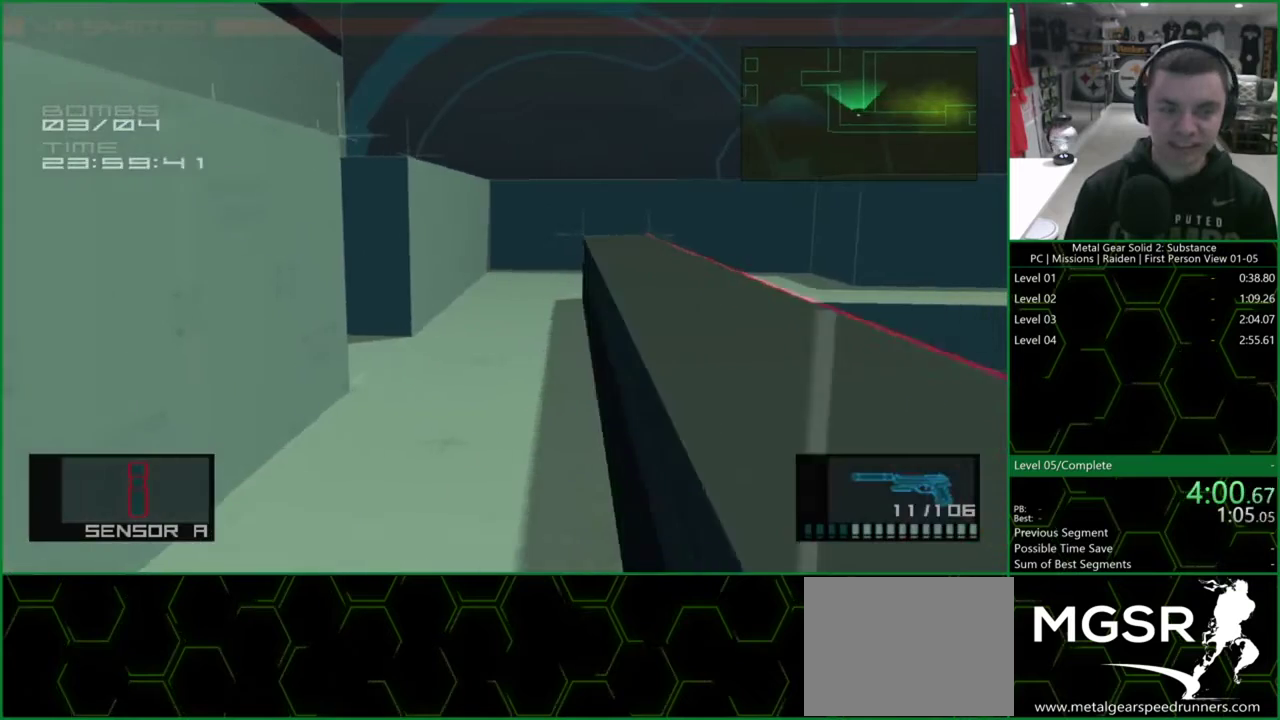
{"buttons": ["L1", "DPAD_UP"], "left_stick": "center", "right_stick": "up-right", "events": [[33, "DPAD_RIGHT", "down"], [100, "DPAD_RIGHT", "up"], [167, "CROSS", "down"], [233, "CROSS", "up"], [433, "right_stick", "up-right"]]}
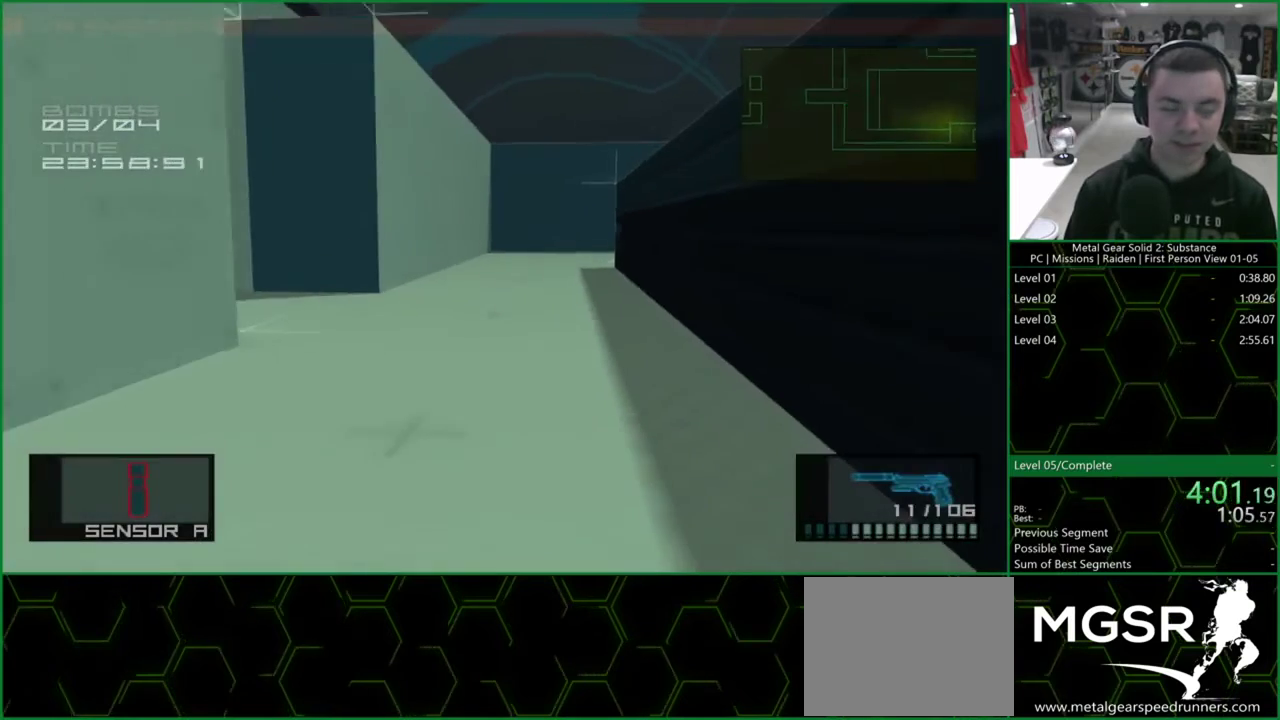
{"buttons": ["L1", "DPAD_UP"], "left_stick": "center", "right_stick": "center", "events": [[33, "right_stick", "center"]]}
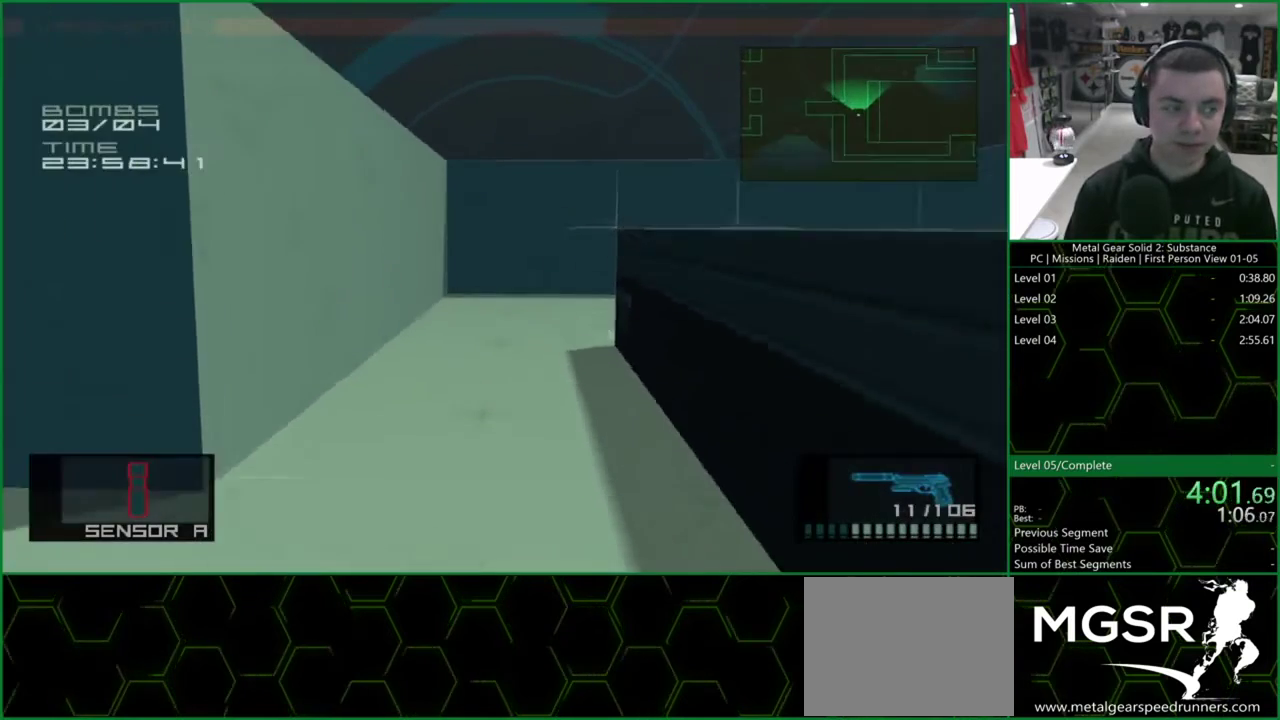
{"buttons": ["L1", "DPAD_UP"], "left_stick": "center", "right_stick": "center", "events": []}
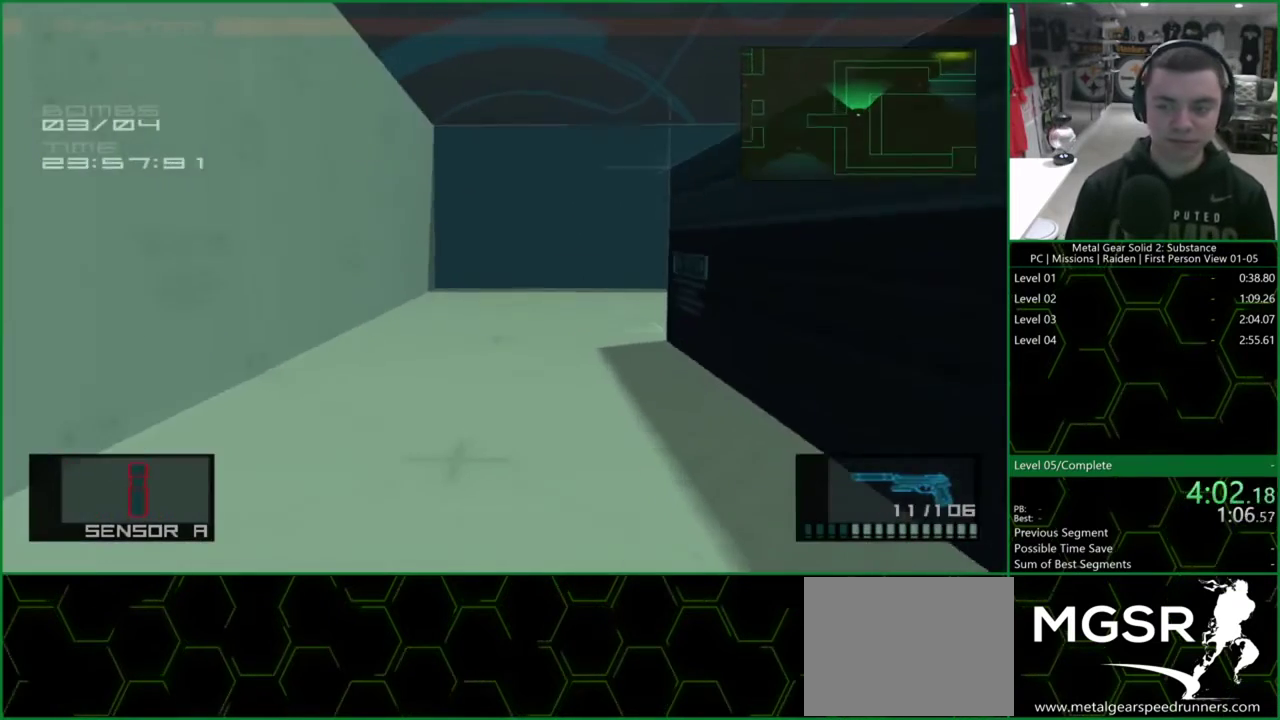
{"buttons": ["L1", "DPAD_UP"], "left_stick": "center", "right_stick": "center", "events": []}
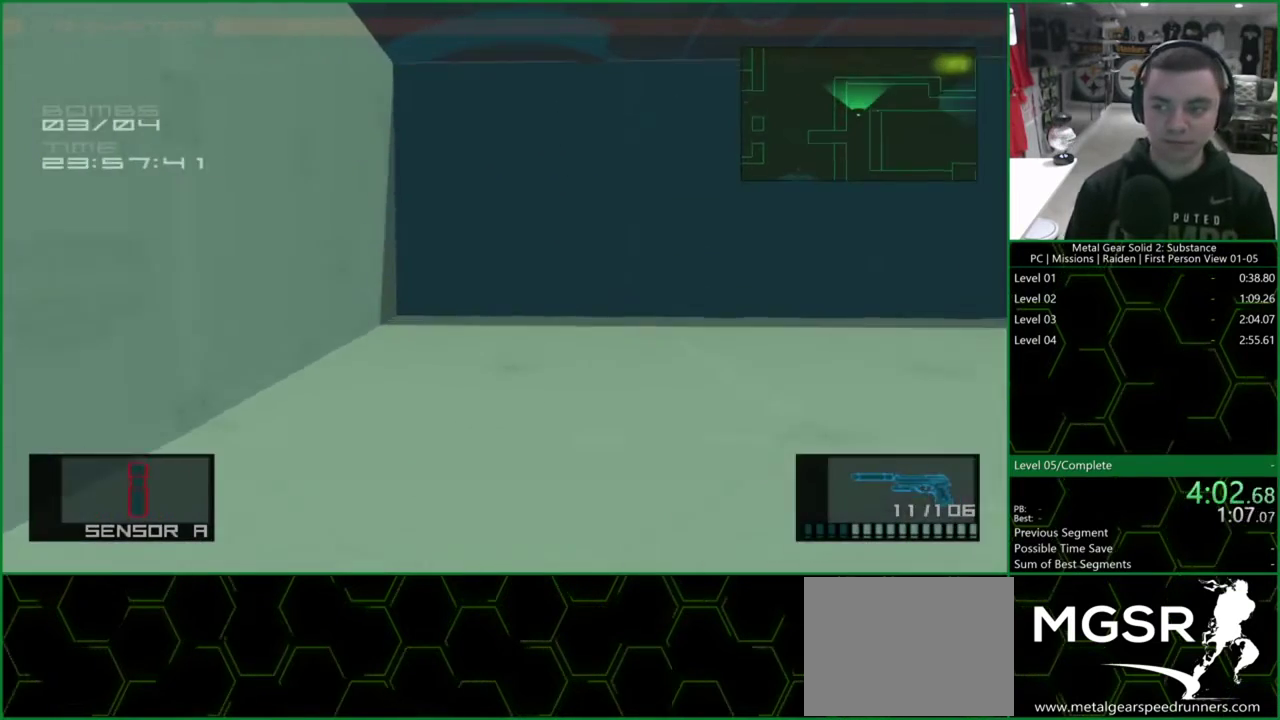
{"buttons": ["L1", "DPAD_UP"], "left_stick": "center", "right_stick": "right", "events": [[33, "right_stick", "right"]]}
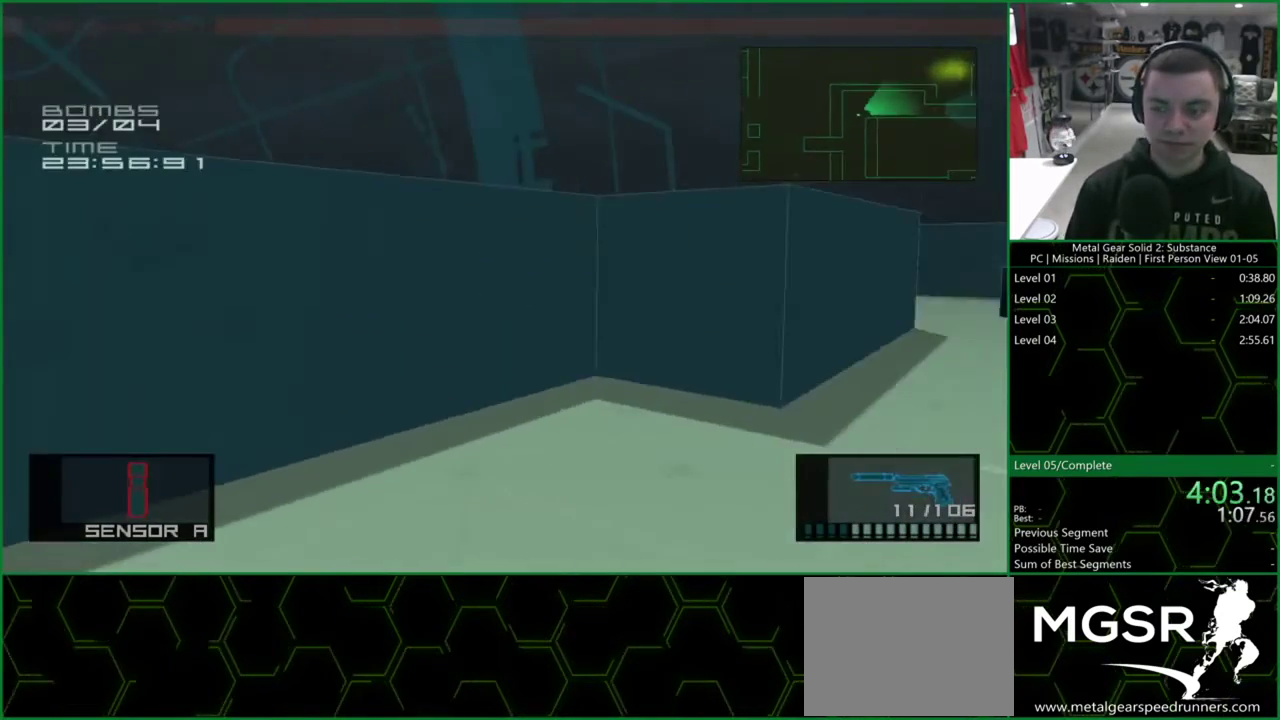
{"buttons": ["L1", "DPAD_UP"], "left_stick": "center", "right_stick": "center", "events": [[100, "CROSS", "down"], [133, "right_stick", "center"], [200, "CROSS", "up"], [300, "right_stick", "right"], [433, "right_stick", "center"]]}
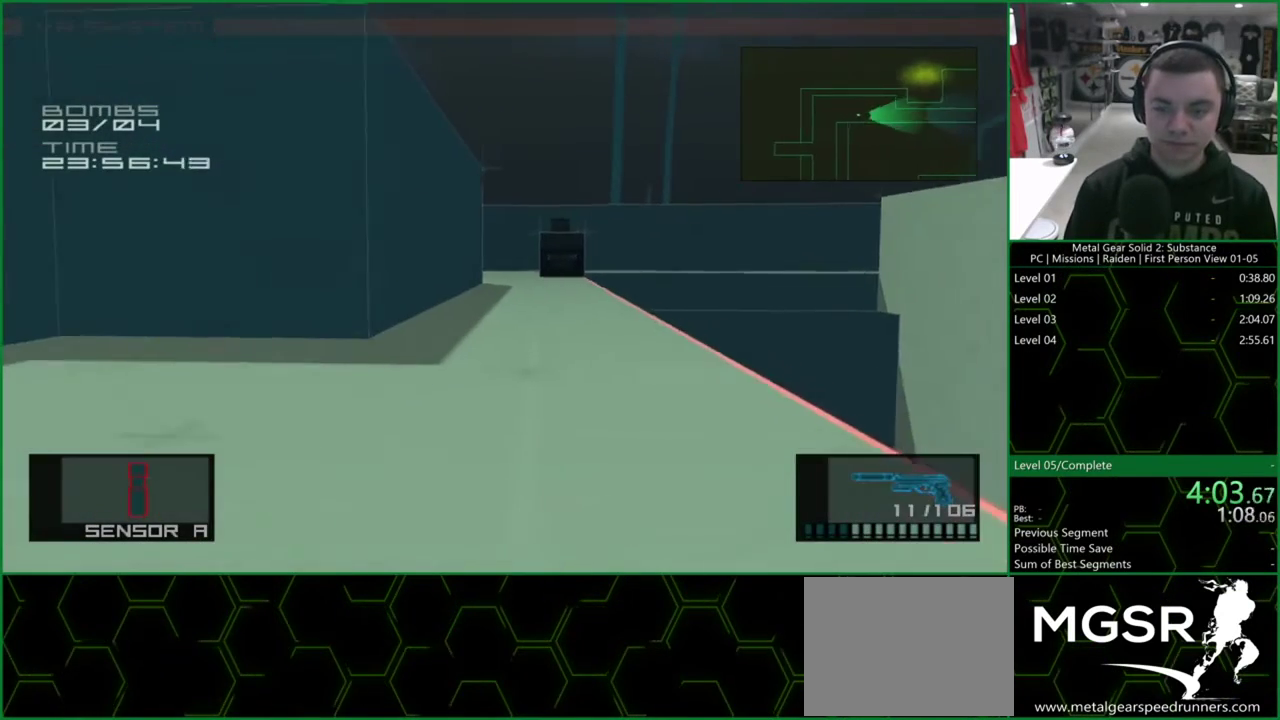
{"buttons": ["L1", "DPAD_UP"], "left_stick": "center", "right_stick": "center", "events": []}
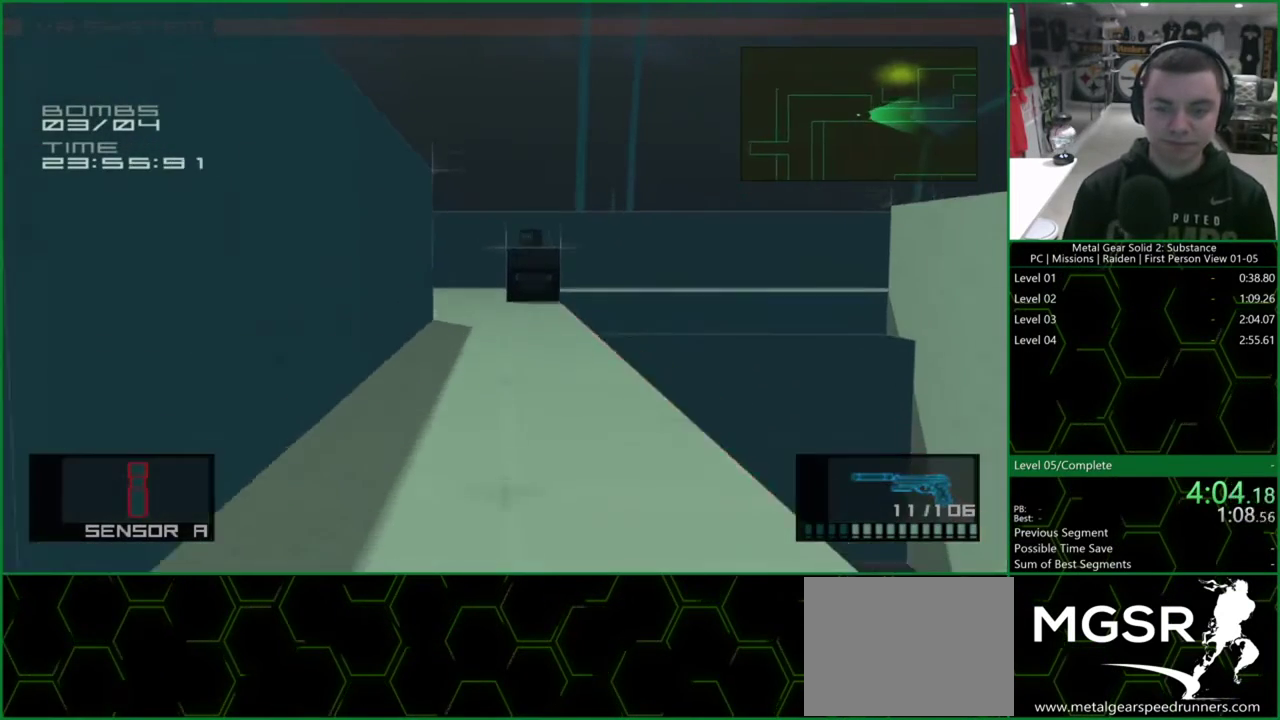
{"buttons": ["L1", "DPAD_UP"], "left_stick": "center", "right_stick": "center", "events": []}
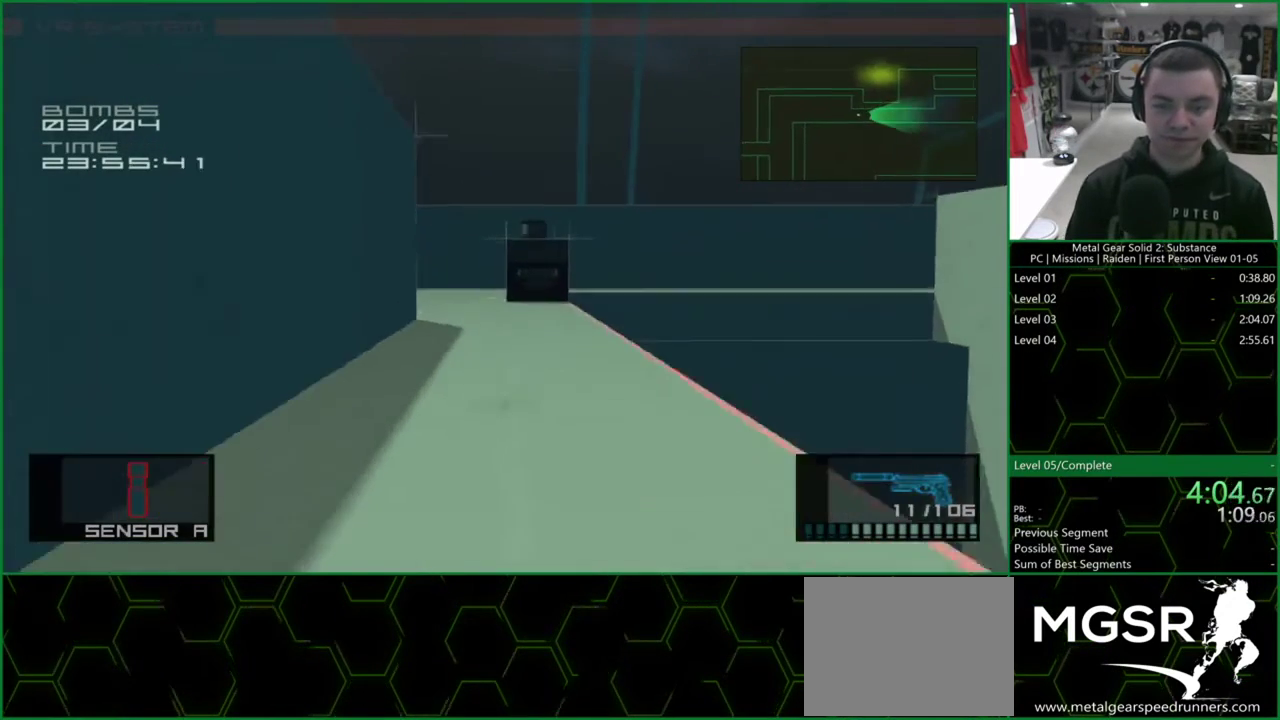
{"buttons": ["L1", "DPAD_UP"], "left_stick": "center", "right_stick": "center", "events": []}
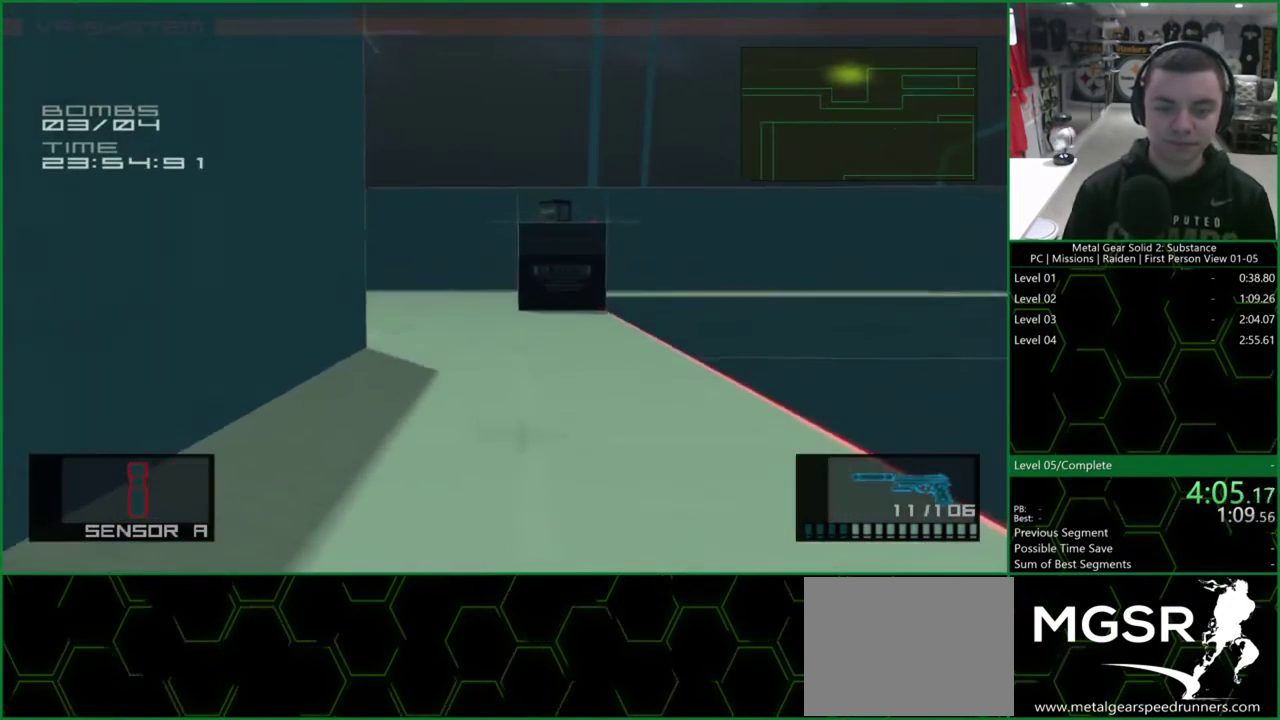
{"buttons": ["L1", "DPAD_UP"], "left_stick": "center", "right_stick": "center", "events": []}
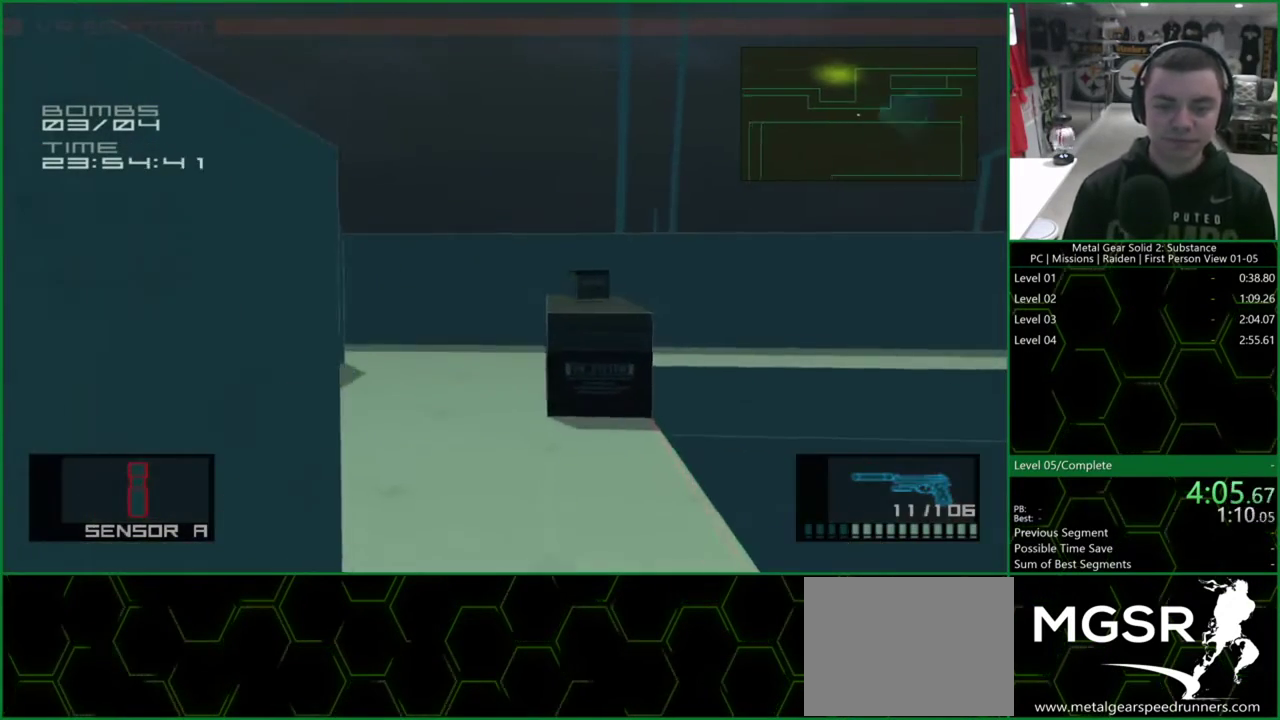
{"buttons": ["L1", "DPAD_UP"], "left_stick": "center", "right_stick": "left", "events": [[500, "right_stick", "left"]]}
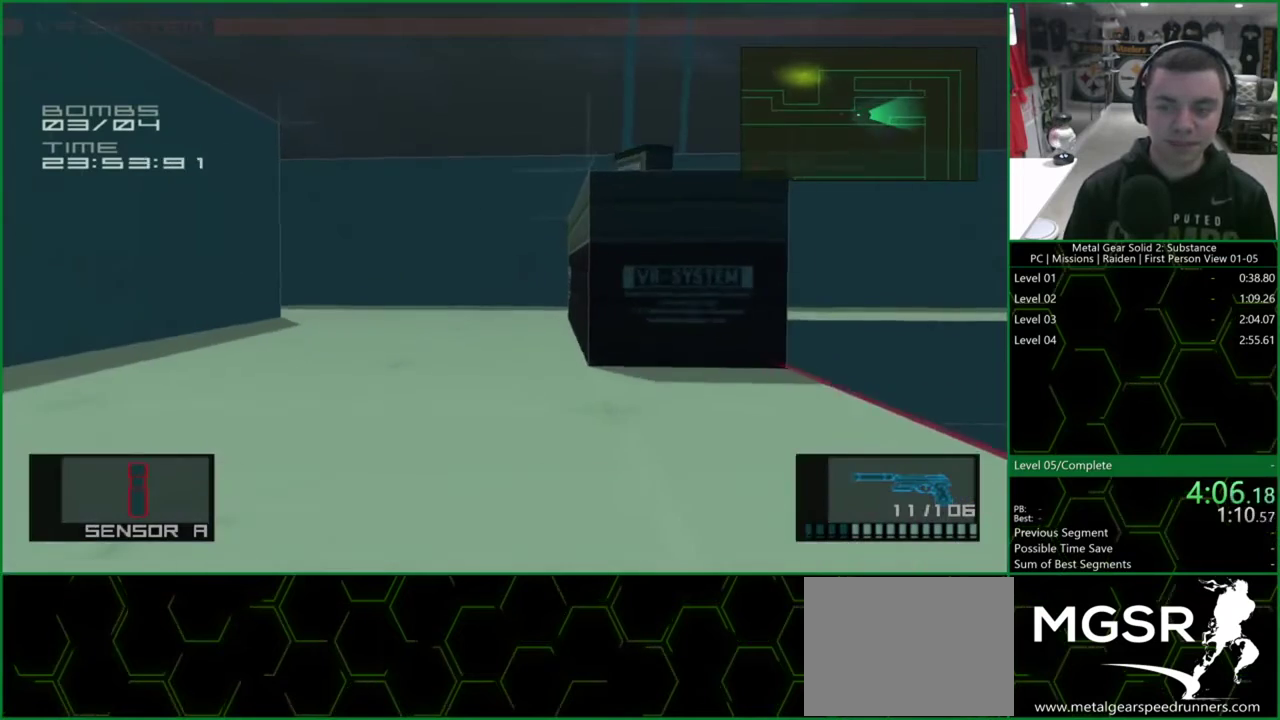
{"buttons": ["L1", "DPAD_UP"], "left_stick": "center", "right_stick": "center", "events": [[133, "right_stick", "center"]]}
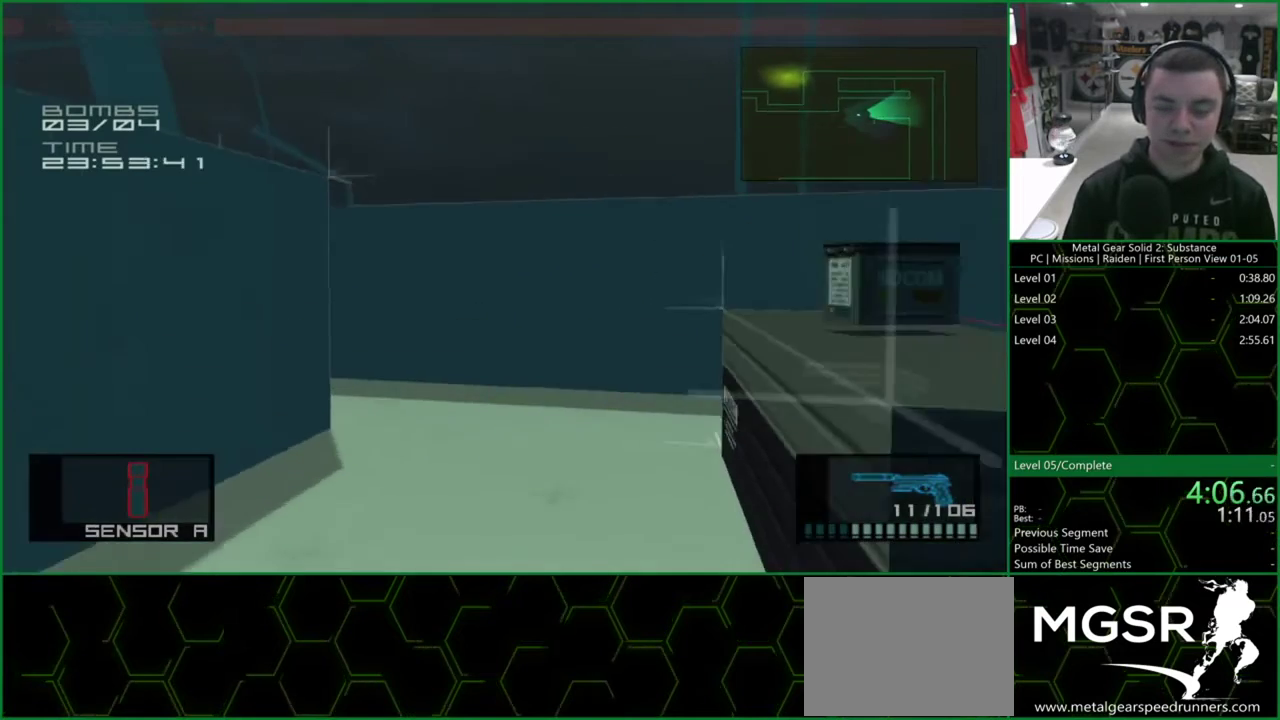
{"buttons": ["L1", "DPAD_UP"], "left_stick": "center", "right_stick": "left", "events": [[167, "CROSS", "down"], [233, "CROSS", "up"], [500, "right_stick", "left"]]}
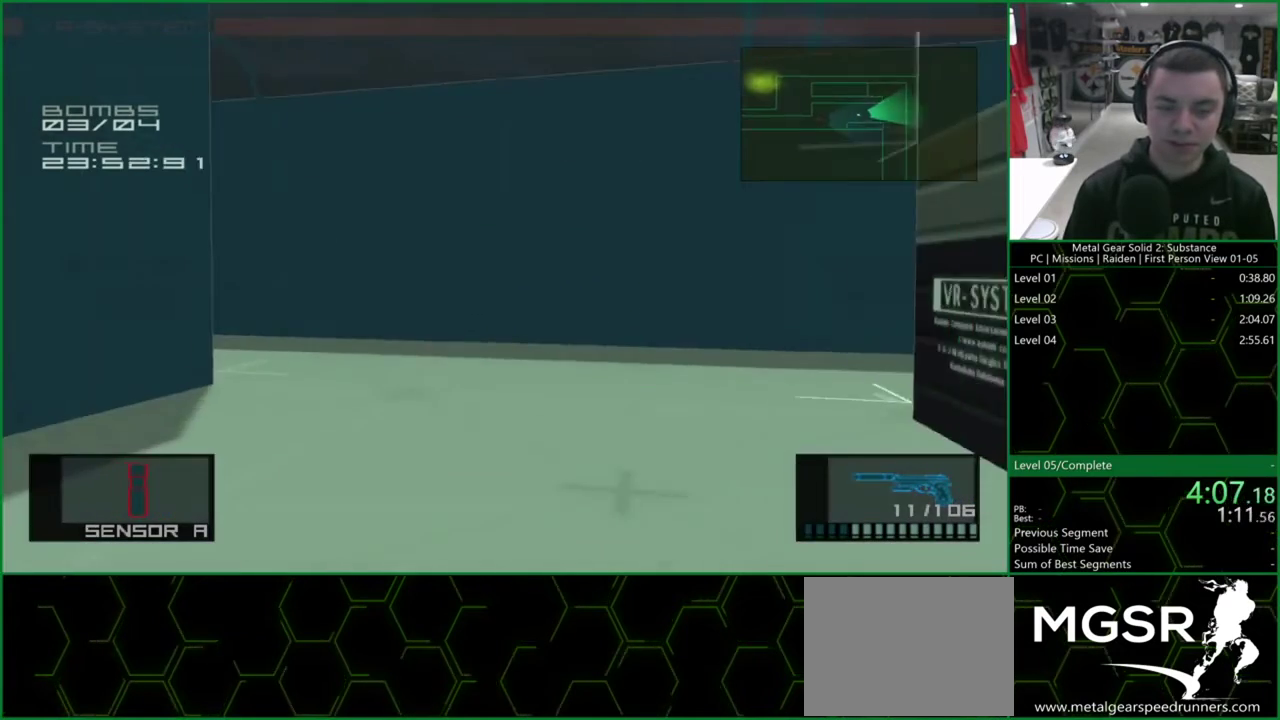
{"buttons": ["L1", "DPAD_UP"], "left_stick": "center", "right_stick": "left", "events": [[100, "right_stick", "center"], [300, "right_stick", "left"]]}
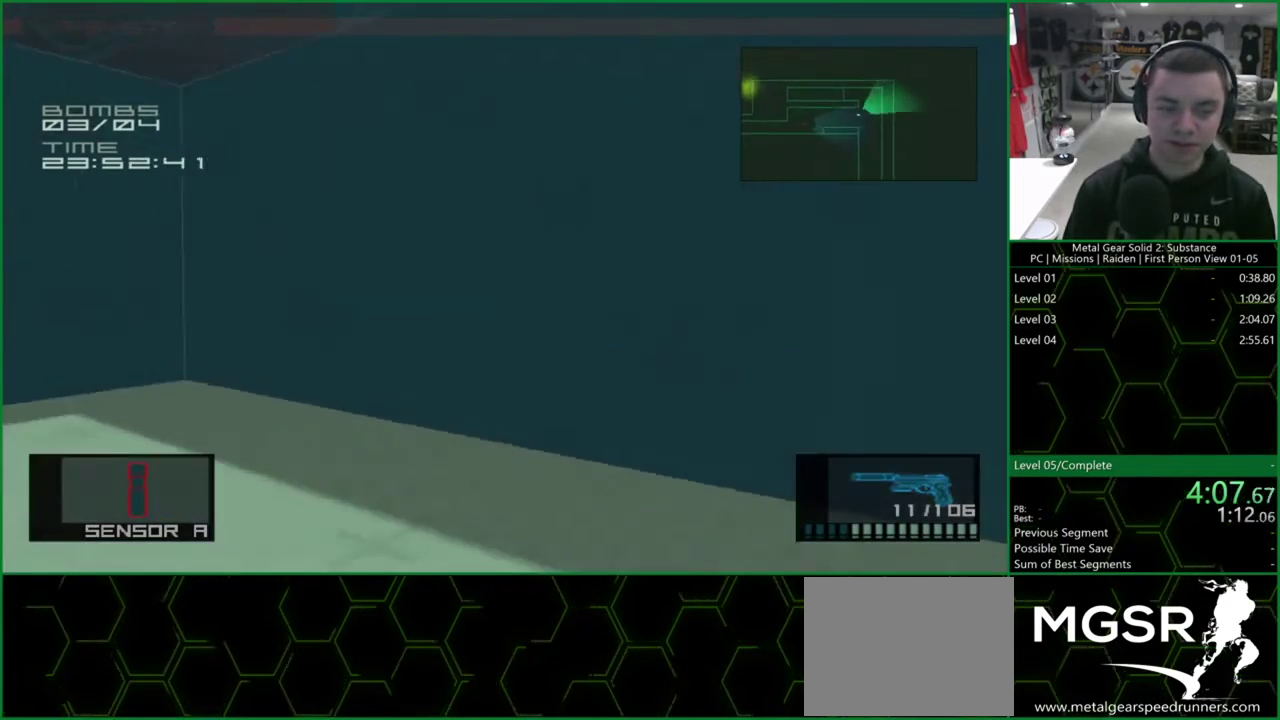
{"buttons": ["L1", "DPAD_UP"], "left_stick": "center", "right_stick": "down", "events": [[333, "right_stick", "center"], [433, "right_stick", "down"]]}
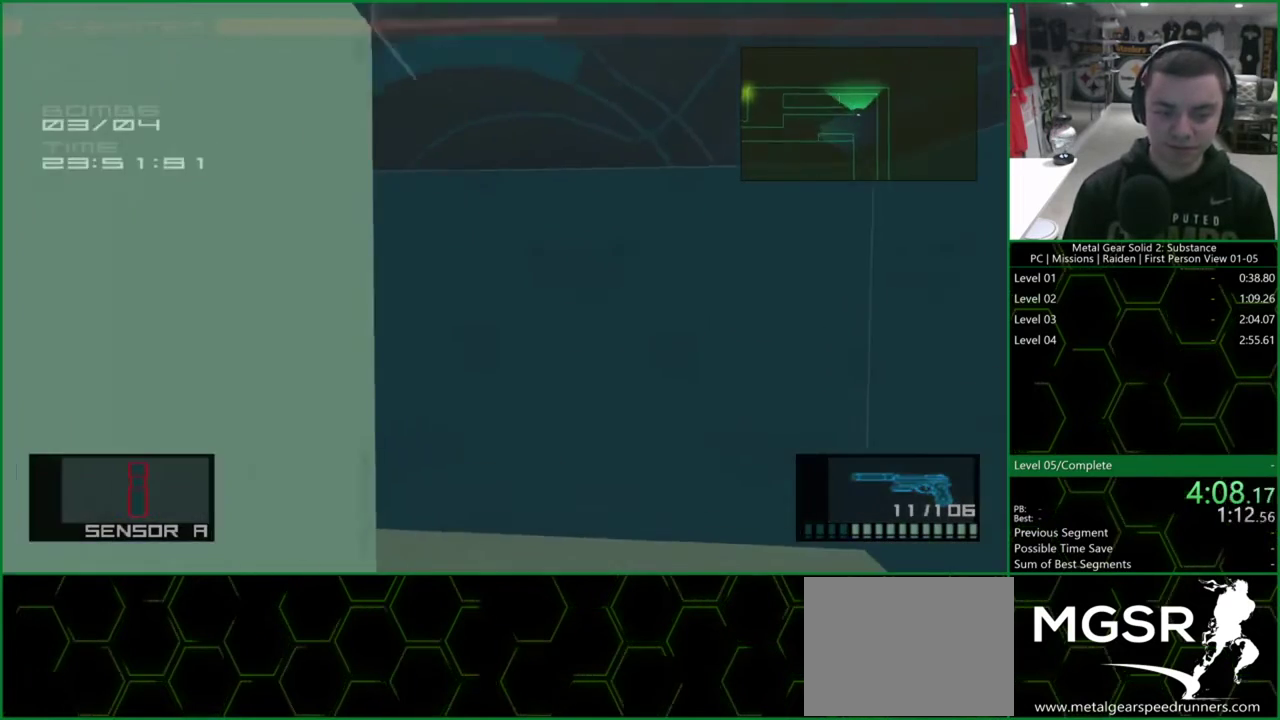
{"buttons": ["L1", "DPAD_UP"], "left_stick": "center", "right_stick": "down-left", "events": [[100, "right_stick", "center"], [267, "right_stick", "down-left"]]}
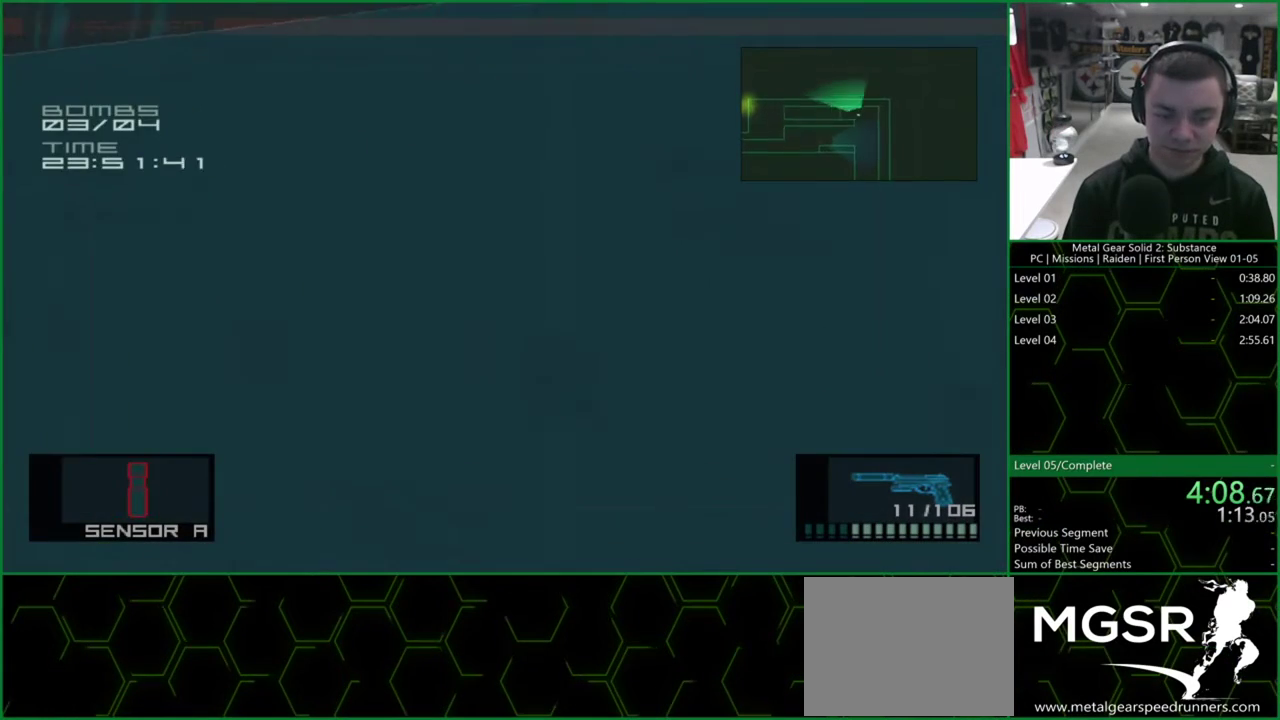
{"buttons": ["CROSS", "L1", "DPAD_UP"], "left_stick": "center", "right_stick": "center", "events": [[433, "right_stick", "center"], [500, "CROSS", "down"]]}
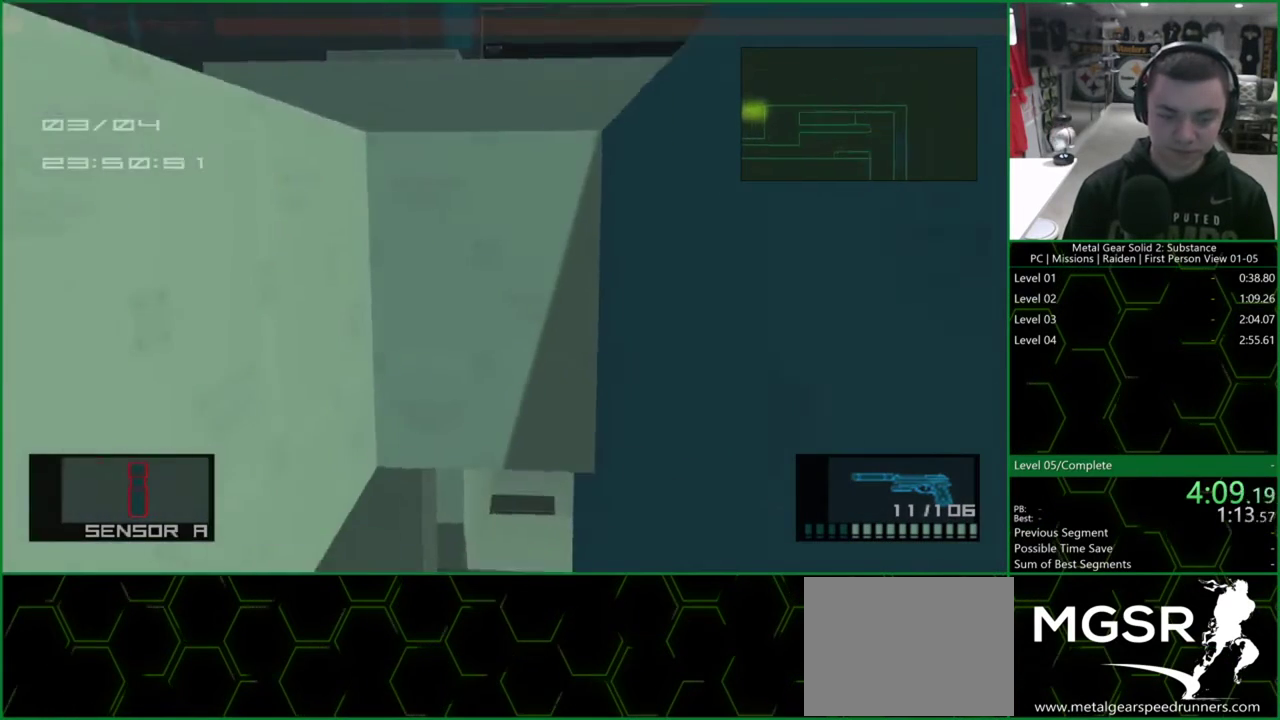
{"buttons": ["L1", "DPAD_UP"], "left_stick": "center", "right_stick": "right", "events": [[100, "CROSS", "up"], [400, "right_stick", "right"]]}
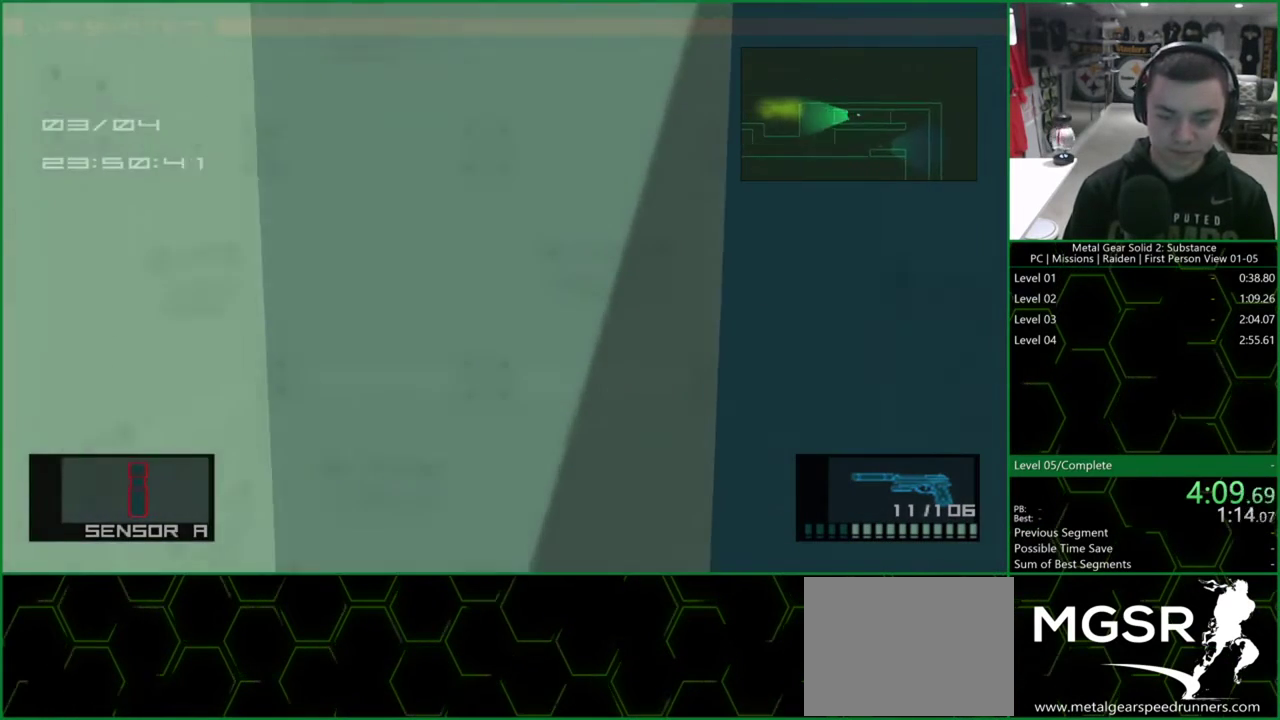
{"buttons": ["L1", "DPAD_UP"], "left_stick": "center", "right_stick": "center", "events": [[33, "right_stick", "center"]]}
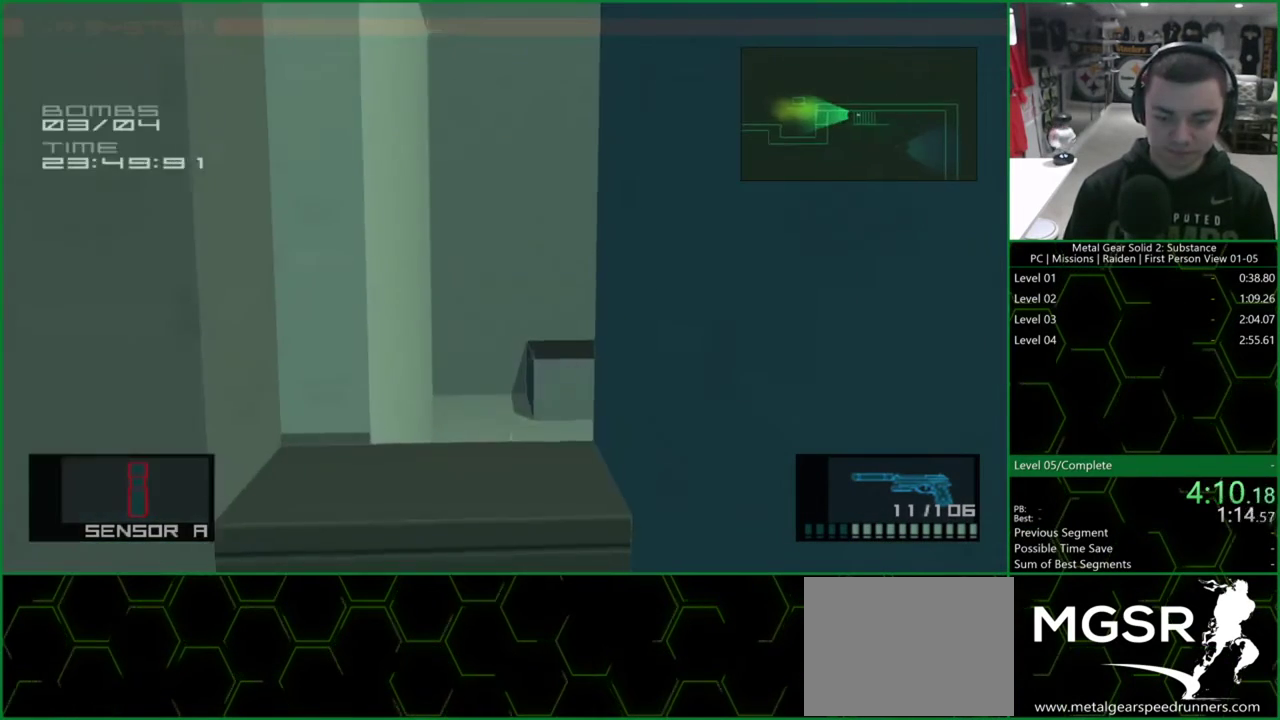
{"buttons": ["L1", "DPAD_UP"], "left_stick": "center", "right_stick": "center", "events": [[433, "TRIANGLE", "down"], [500, "TRIANGLE", "up"]]}
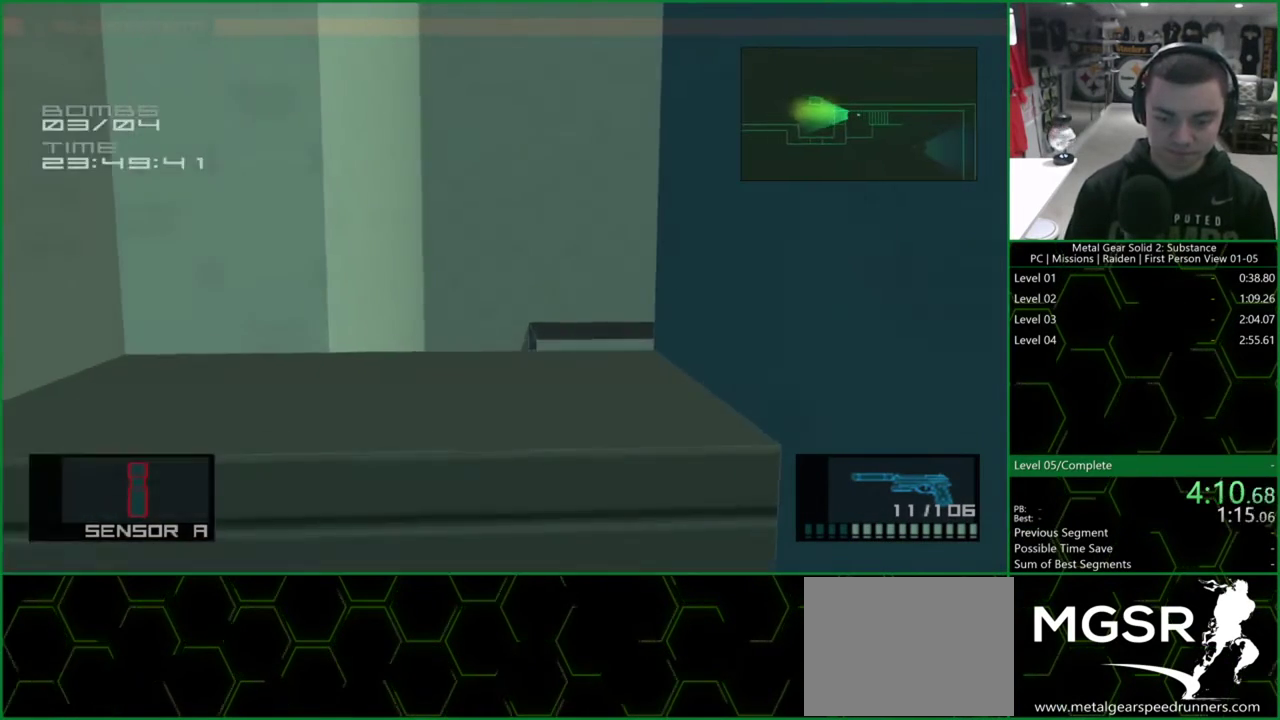
{"buttons": ["L1"], "left_stick": "center", "right_stick": "center", "events": [[67, "TRIANGLE", "down"], [133, "TRIANGLE", "up"], [500, "DPAD_UP", "up"]]}